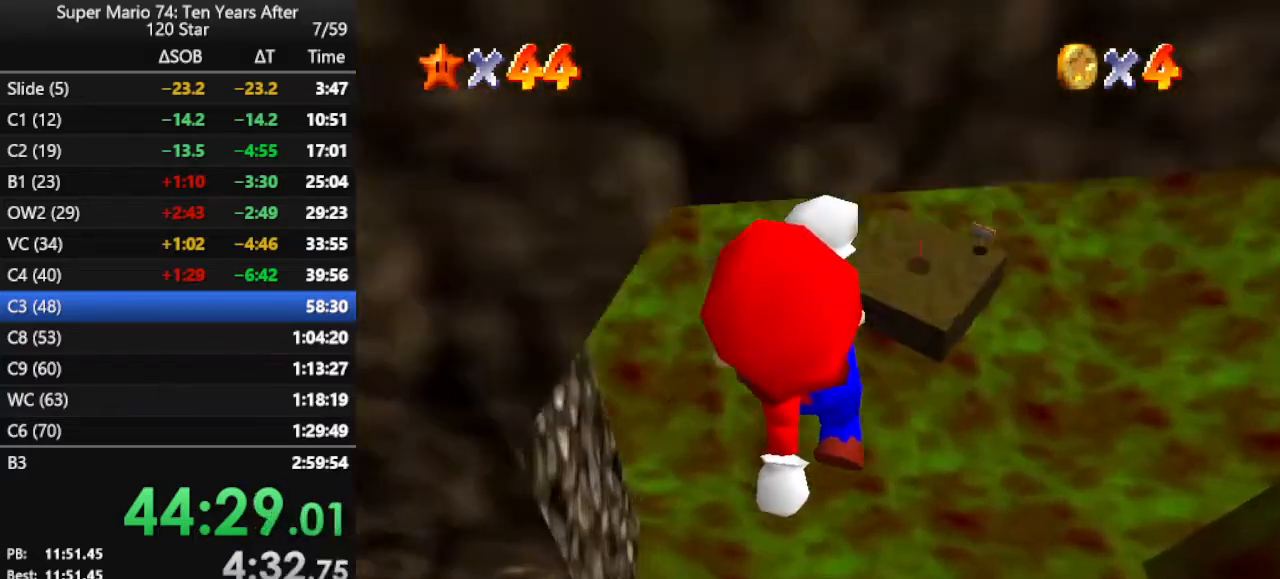
Gameplay with a controller (Nintendo layout); each line is a JSON object with the inputs held at the frame after it. "events" lists button and stick changes between this image and that frame as [ms after this image, input, new state], when the widget could be followed in between. Not read: L3 R3.
{"buttons": ["B"], "left_stick": "up-right", "events": [[267, "left_stick", "right"], [400, "B", "down"], [467, "left_stick", "up-right"]]}
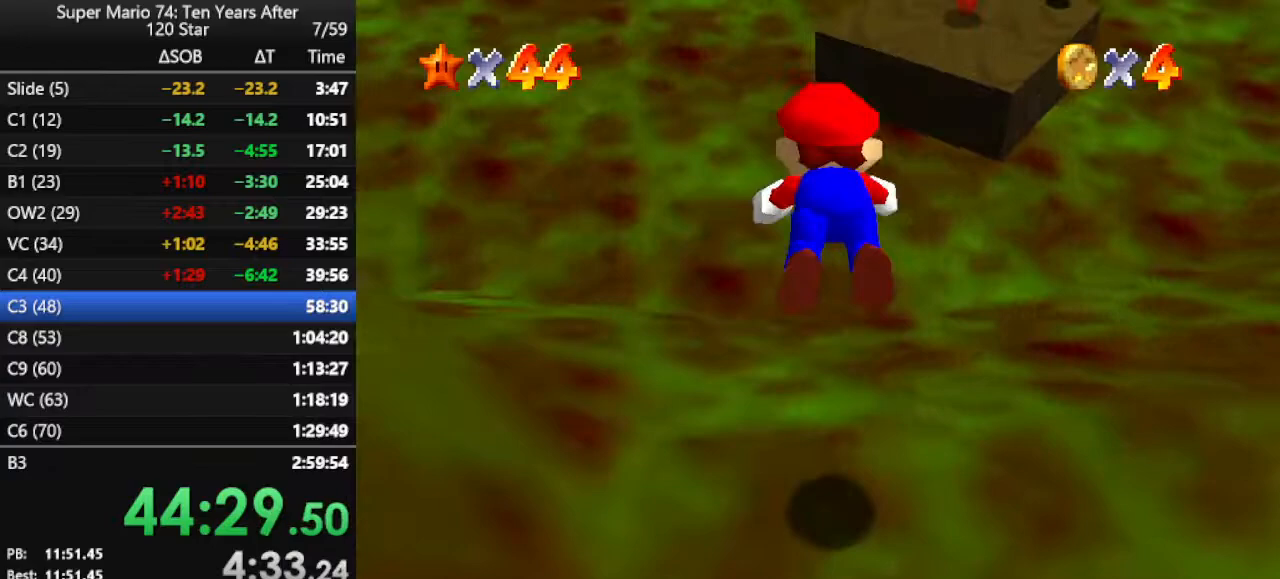
{"buttons": [], "left_stick": "up", "events": [[100, "B", "up"], [500, "left_stick", "up"]]}
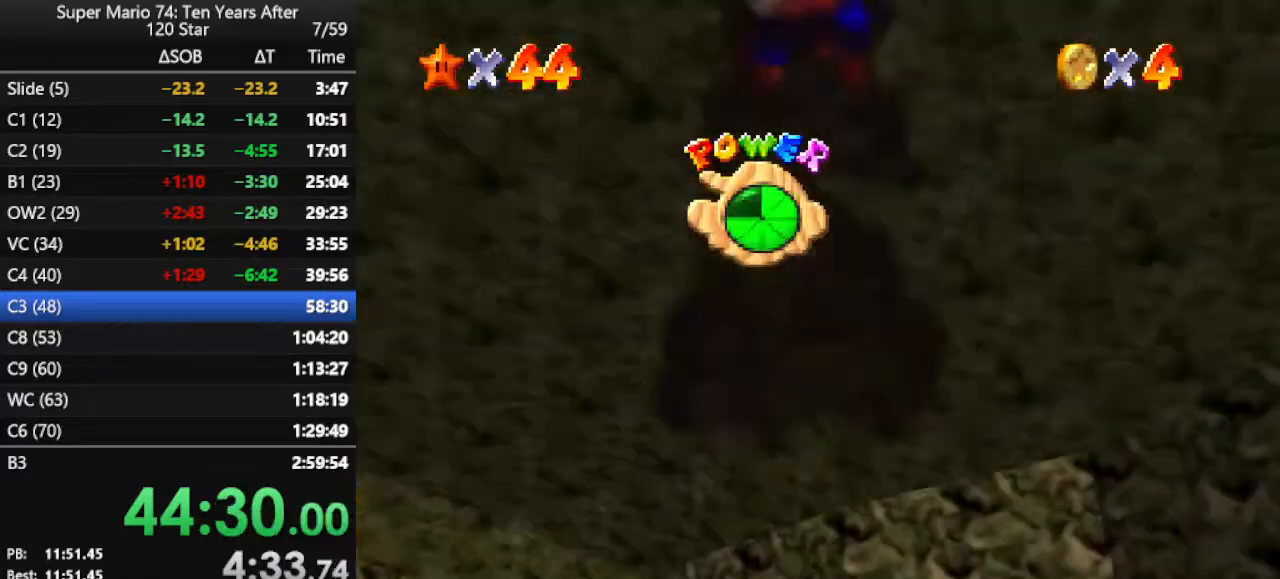
{"buttons": [], "left_stick": "up", "events": [[33, "C_DOWN", "down"], [100, "R1", "down"], [200, "R1", "up"], [233, "C_DOWN", "up"]]}
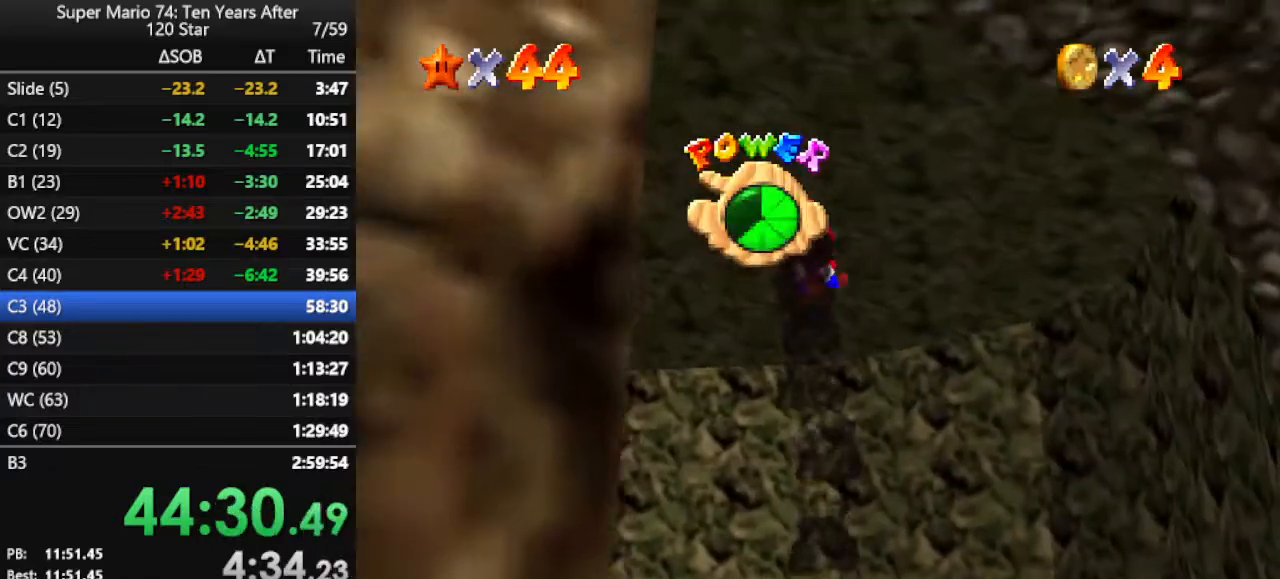
{"buttons": [], "left_stick": "center", "events": [[33, "C_RIGHT", "down"], [200, "C_RIGHT", "up"], [500, "left_stick", "center"]]}
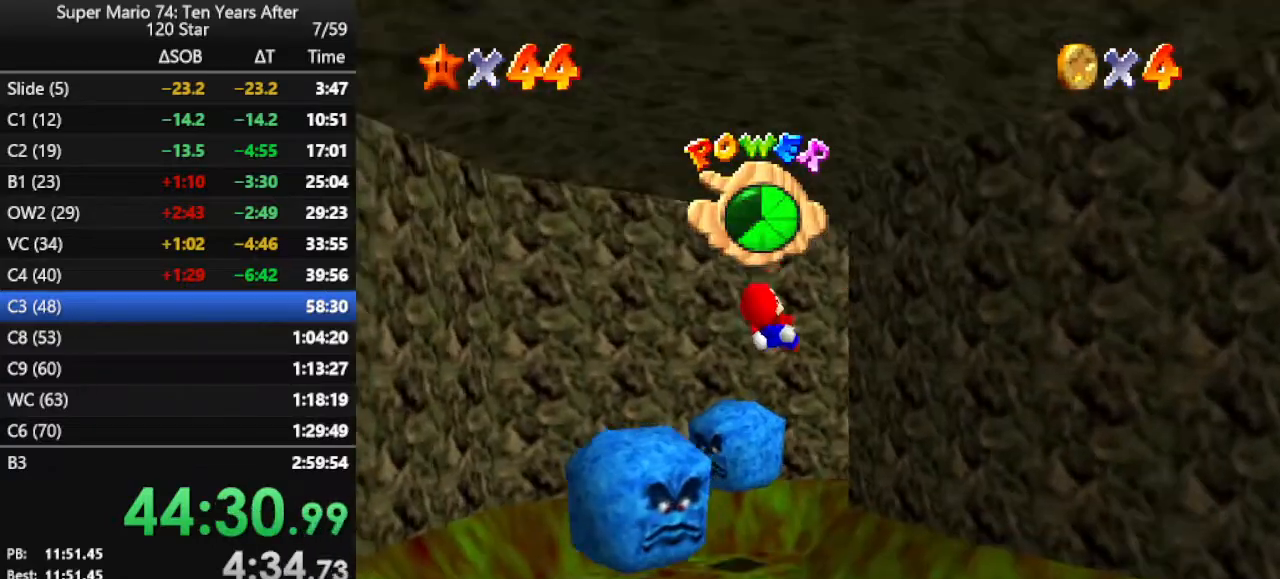
{"buttons": [], "left_stick": "down", "events": [[467, "left_stick", "down"]]}
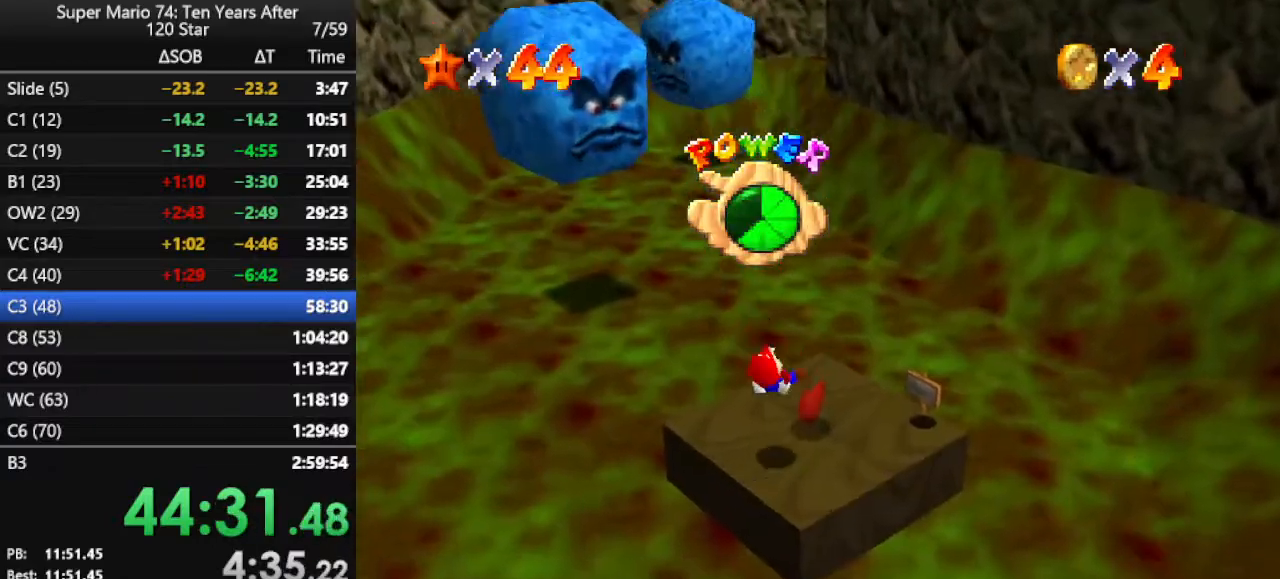
{"buttons": ["C_RIGHT"], "left_stick": "center", "events": [[300, "C_RIGHT", "down"], [300, "left_stick", "down-right"], [400, "C_RIGHT", "up"], [467, "left_stick", "center"], [500, "C_RIGHT", "down"]]}
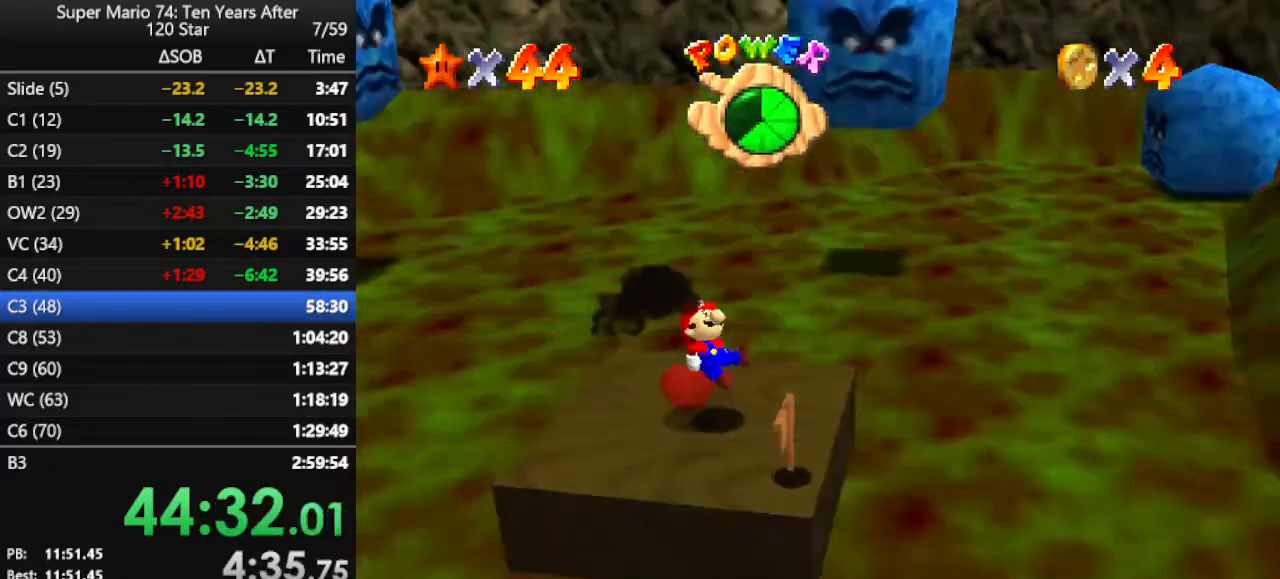
{"buttons": [], "left_stick": "down", "events": [[167, "C_RIGHT", "up"], [167, "left_stick", "down"], [367, "left_stick", "center"], [500, "left_stick", "down"]]}
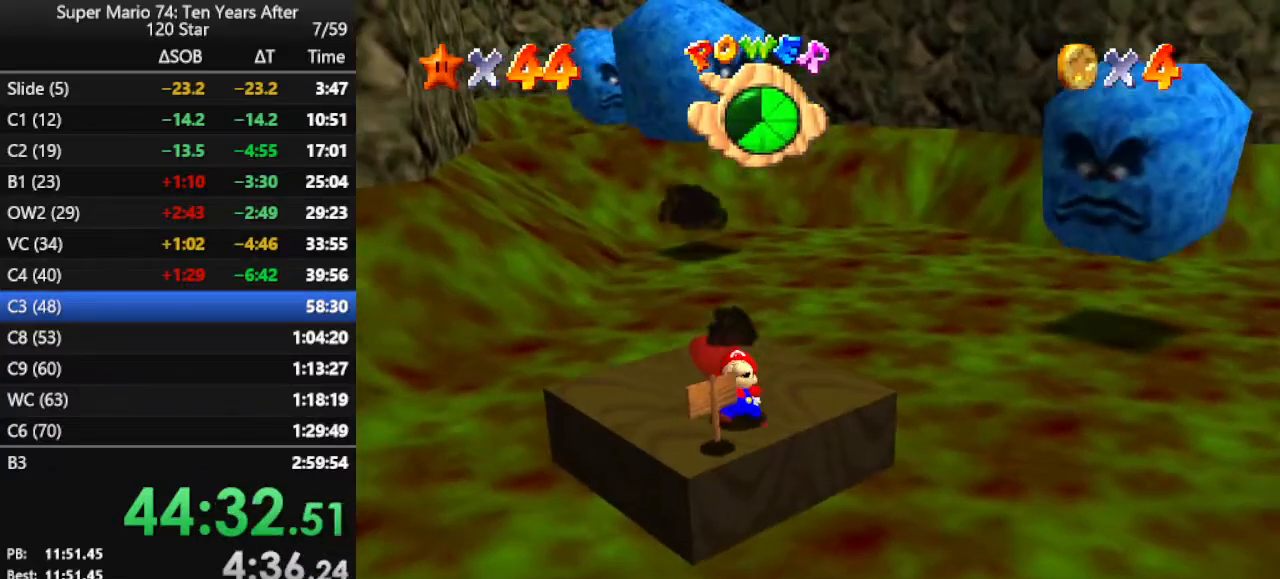
{"buttons": [], "left_stick": "center", "events": [[67, "left_stick", "down-left"], [167, "left_stick", "center"]]}
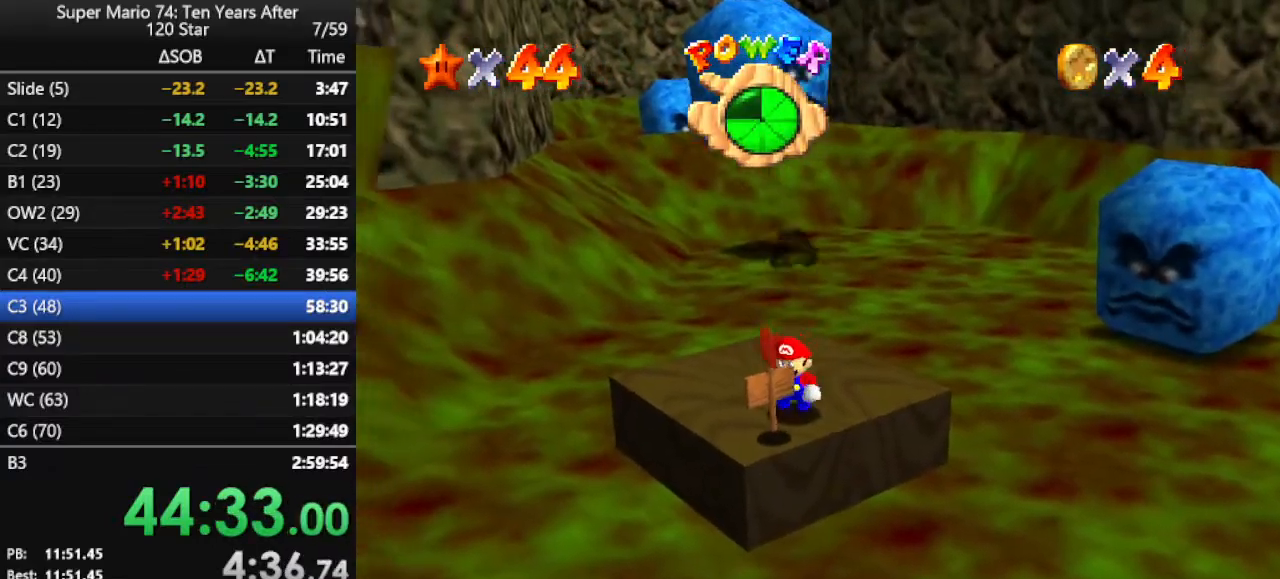
{"buttons": [], "left_stick": "up", "events": [[67, "left_stick", "up"], [233, "left_stick", "up-left"], [467, "left_stick", "up"]]}
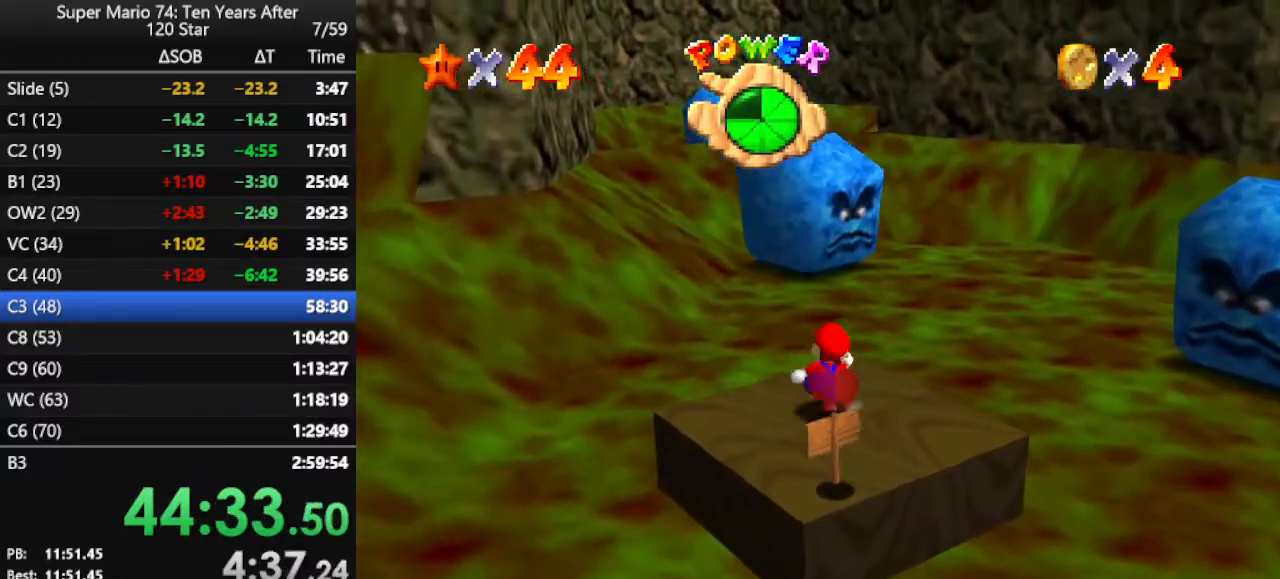
{"buttons": [], "left_stick": "up", "events": [[233, "A", "down"], [467, "A", "up"]]}
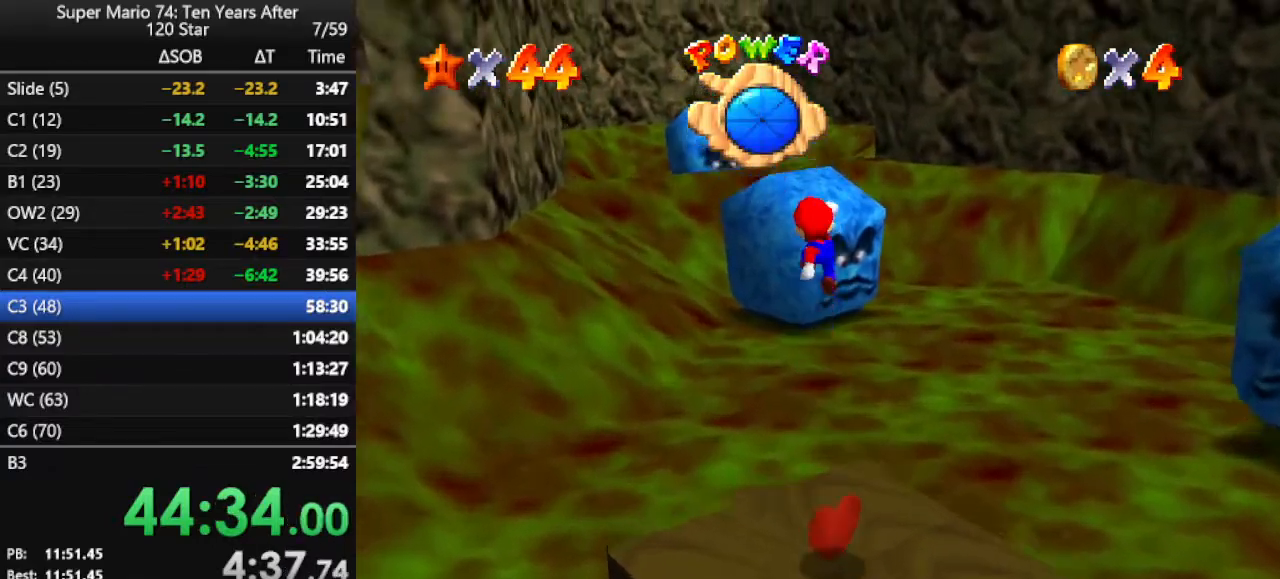
{"buttons": [], "left_stick": "up", "events": []}
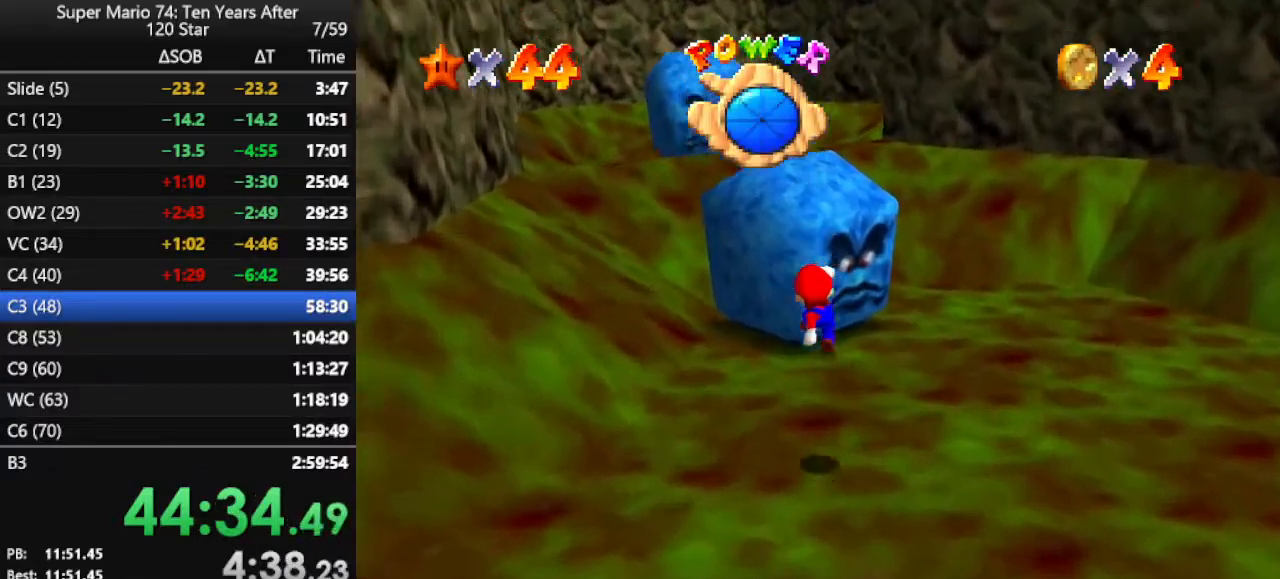
{"buttons": [], "left_stick": "up", "events": []}
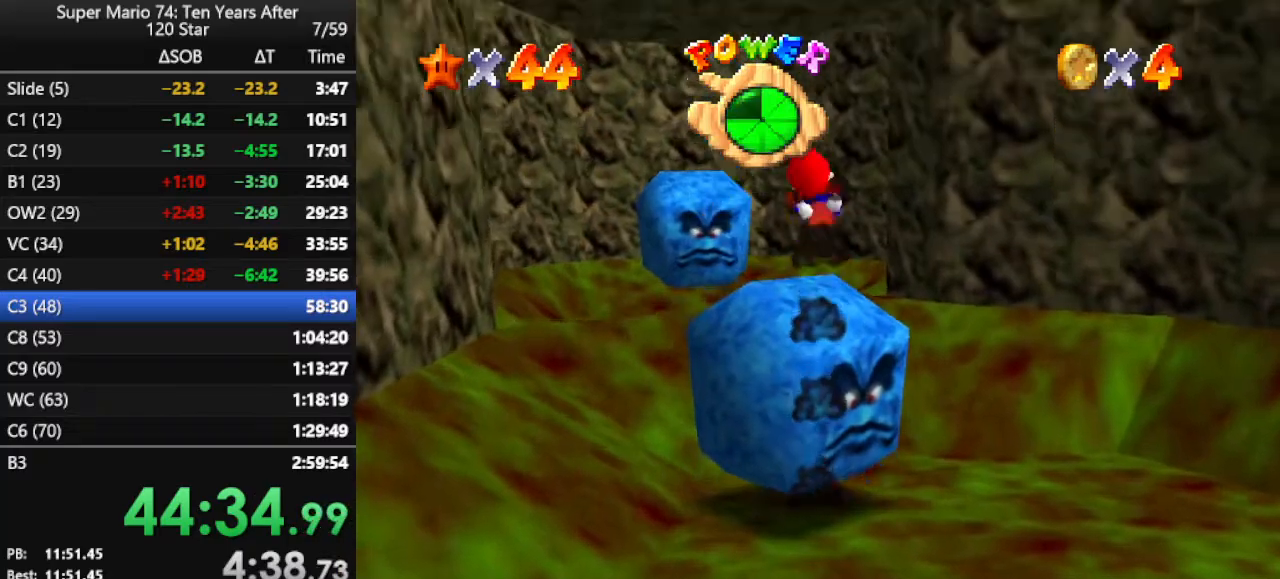
{"buttons": [], "left_stick": "center", "events": [[400, "left_stick", "center"]]}
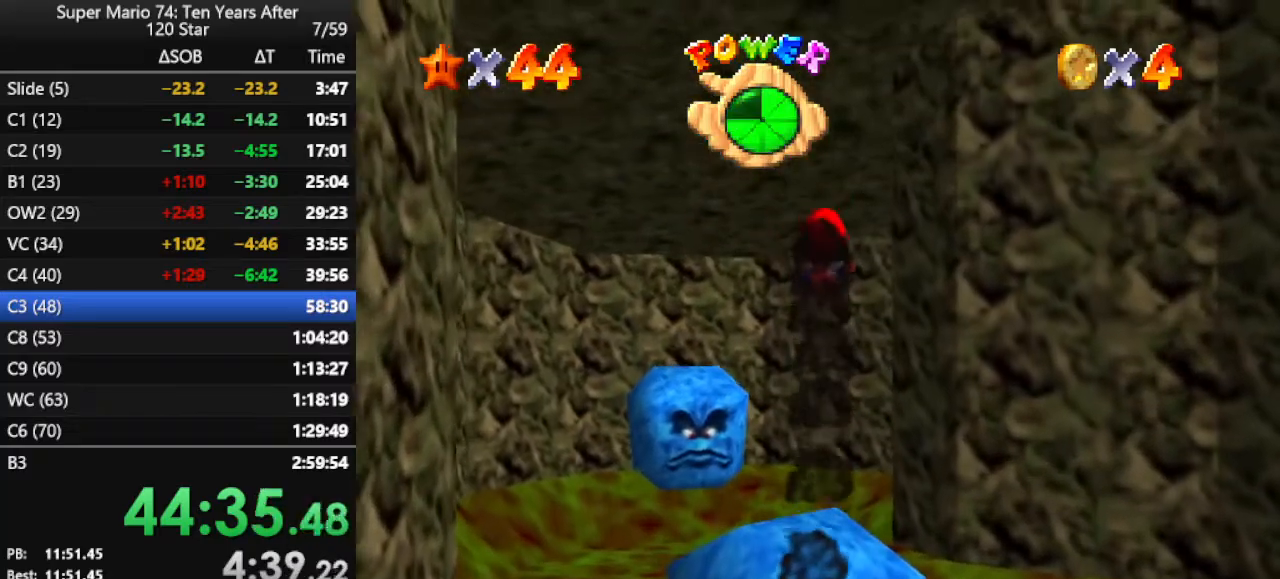
{"buttons": [], "left_stick": "center", "events": [[200, "left_stick", "down-left"], [300, "left_stick", "center"]]}
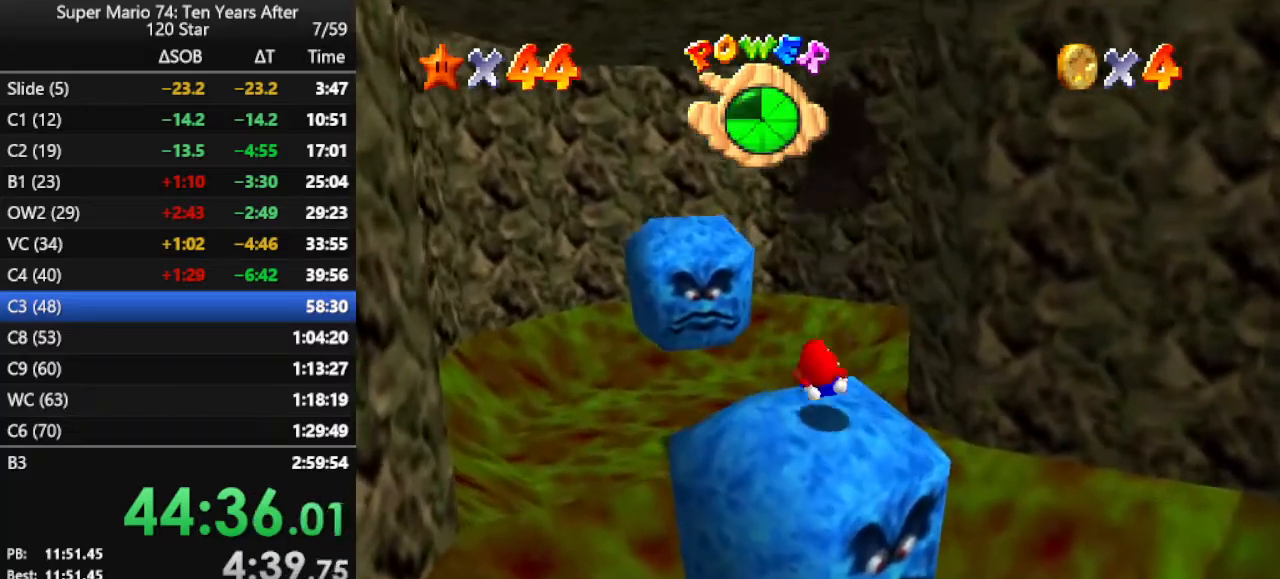
{"buttons": [], "left_stick": "center", "events": []}
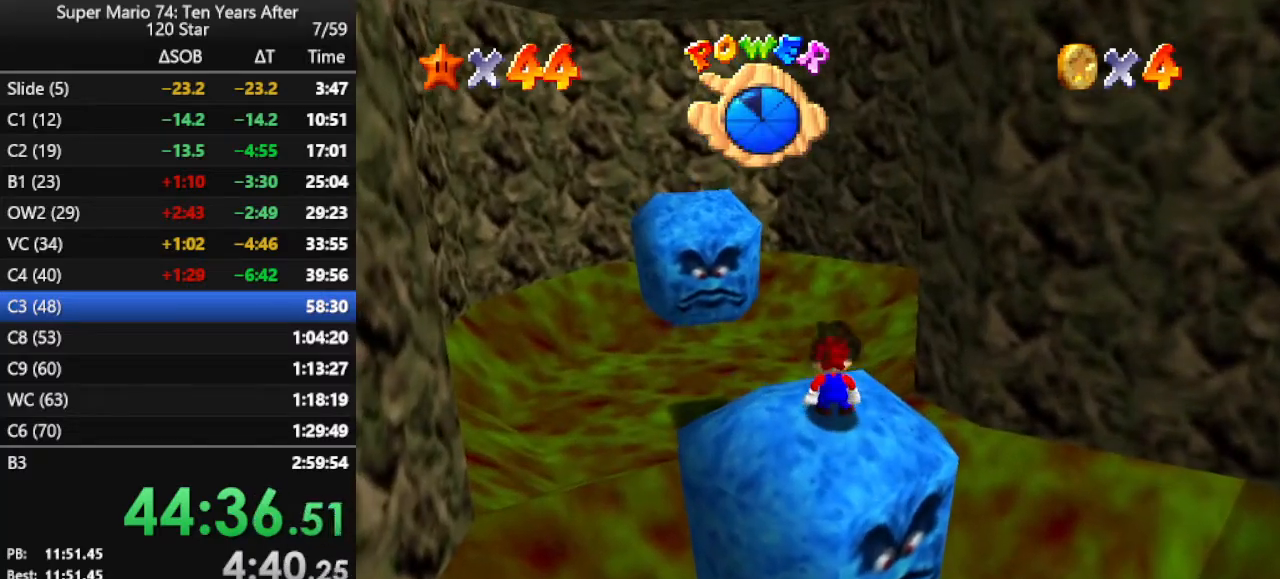
{"buttons": [], "left_stick": "center", "events": []}
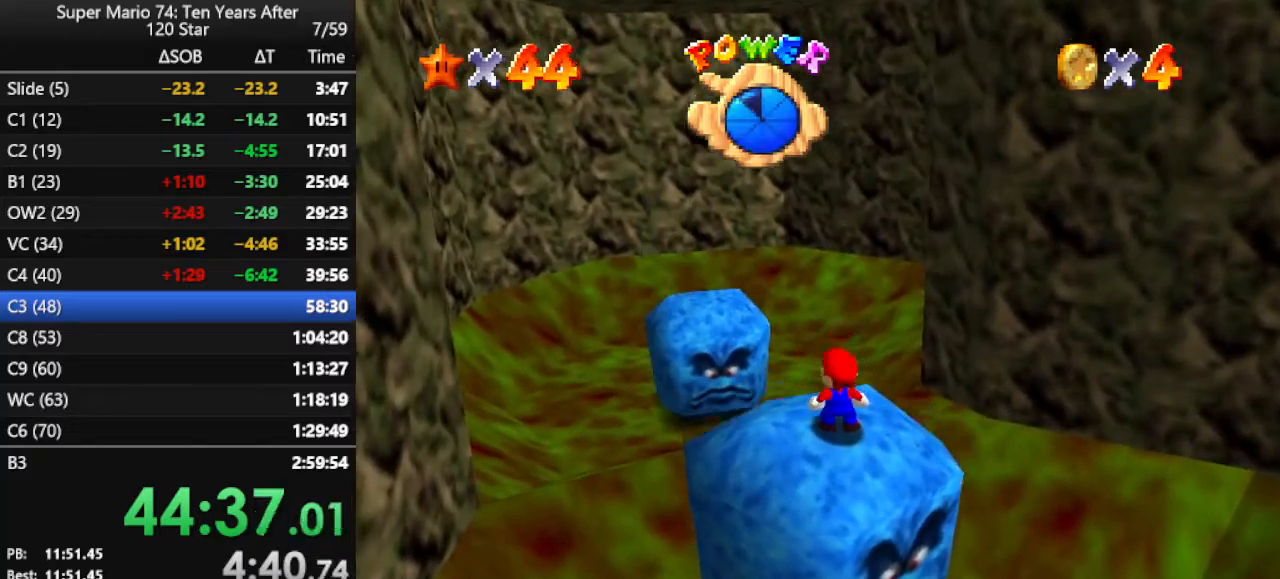
{"buttons": [], "left_stick": "up-left", "events": [[300, "left_stick", "left"], [433, "left_stick", "up-left"]]}
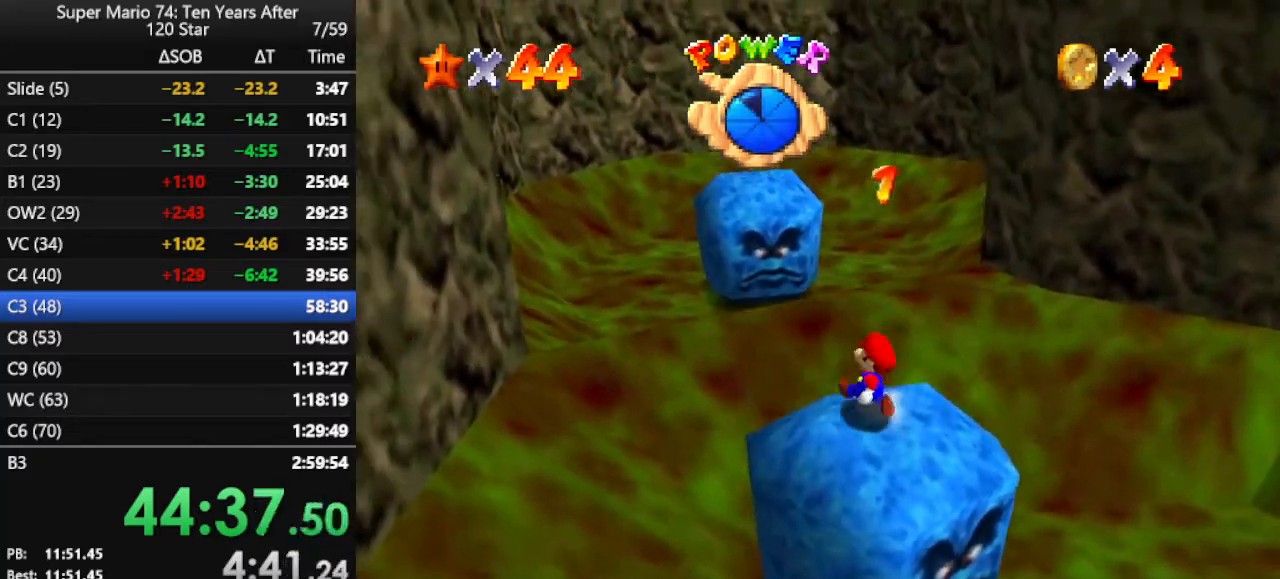
{"buttons": ["A"], "left_stick": "up-left", "events": [[133, "left_stick", "up"], [233, "Z", "down"], [267, "A", "down"], [400, "left_stick", "up-left"], [467, "Z", "up"]]}
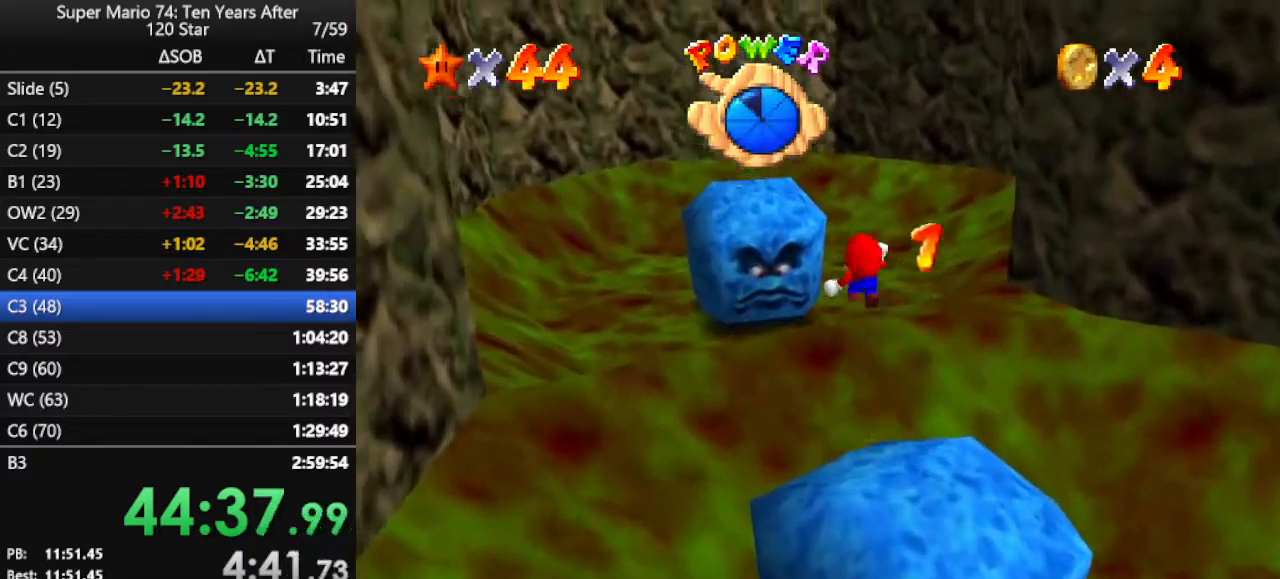
{"buttons": ["A"], "left_stick": "up-left", "events": []}
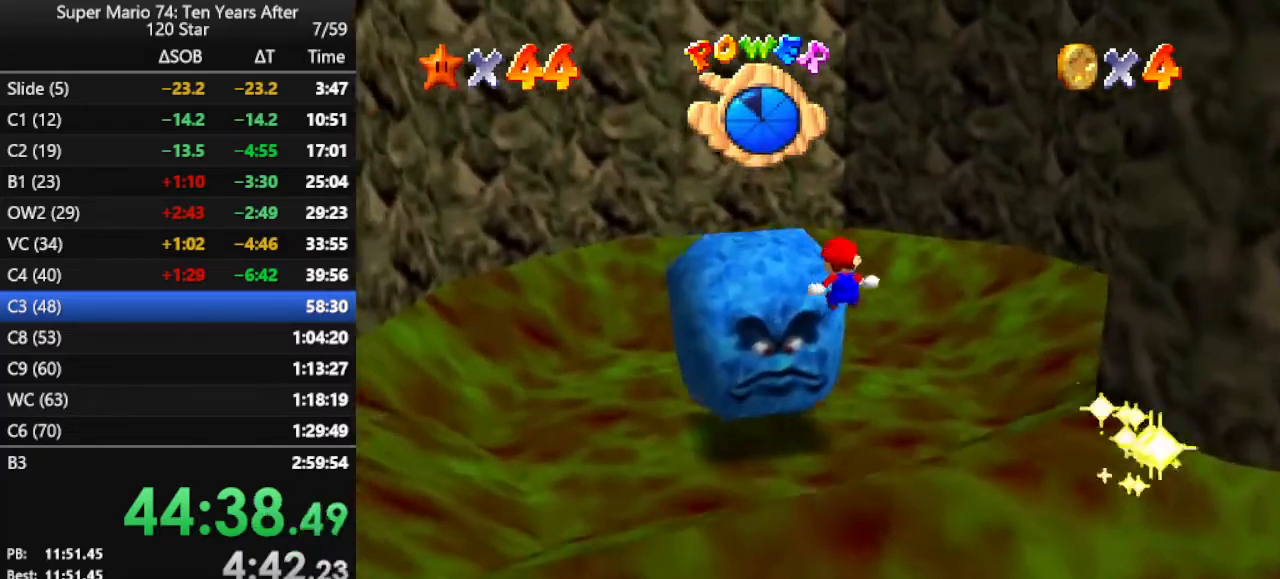
{"buttons": [], "left_stick": "down", "events": [[33, "left_stick", "left"], [200, "left_stick", "down"], [233, "A", "up"]]}
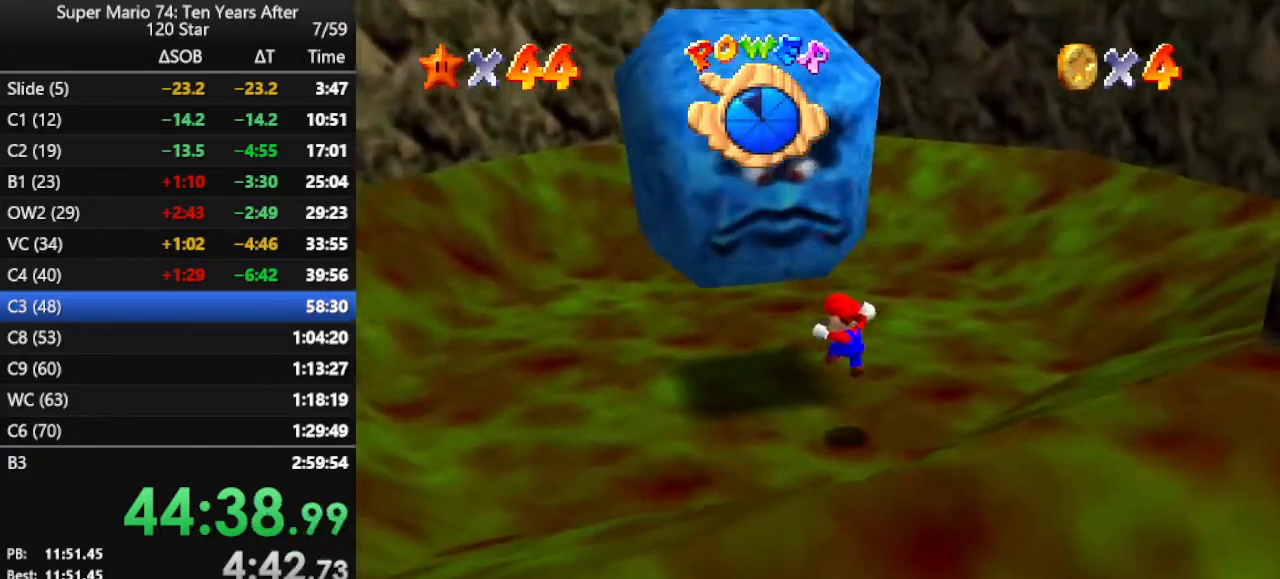
{"buttons": [], "left_stick": "up-left", "events": [[300, "left_stick", "up"], [500, "left_stick", "up-left"]]}
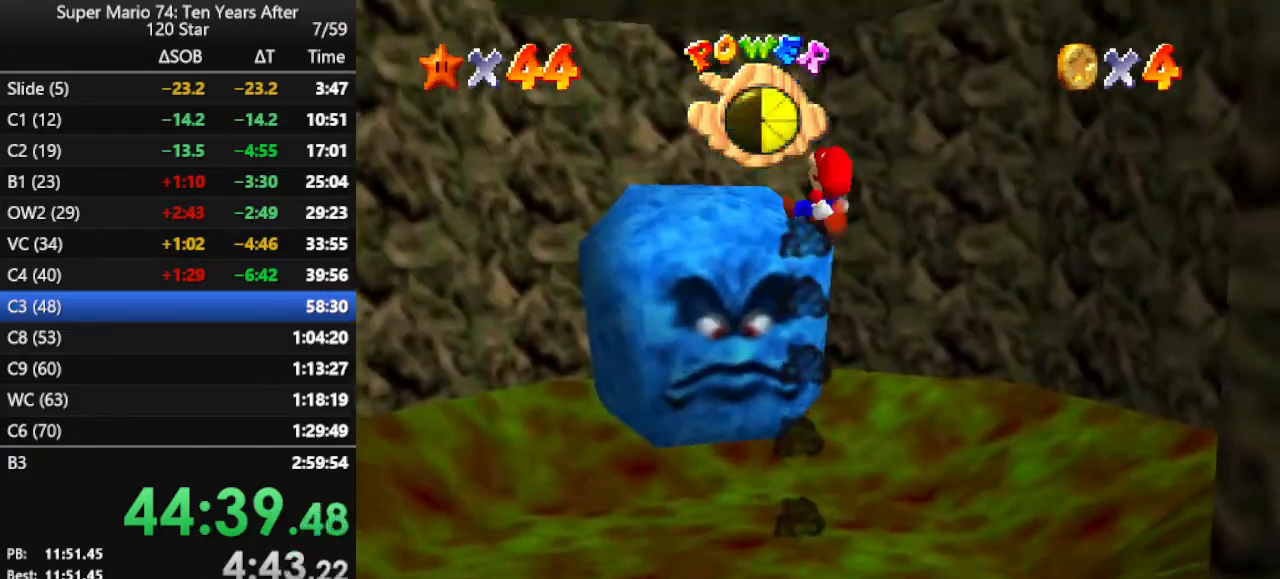
{"buttons": [], "left_stick": "center", "events": [[467, "left_stick", "center"]]}
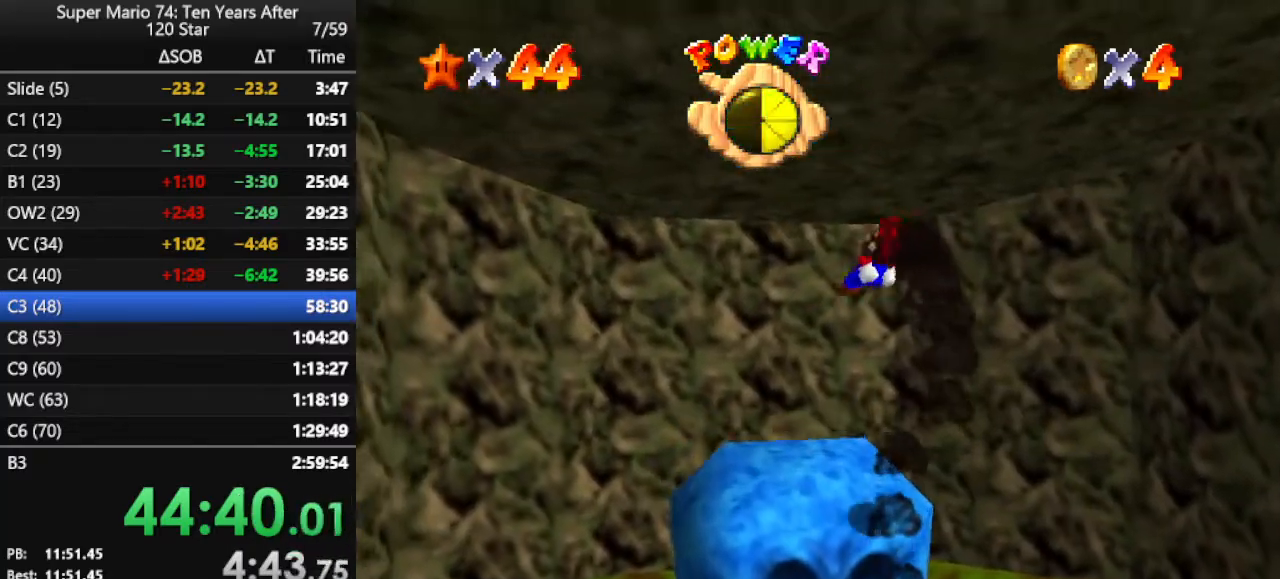
{"buttons": [], "left_stick": "center", "events": [[367, "C_LEFT", "down"], [467, "C_LEFT", "up"]]}
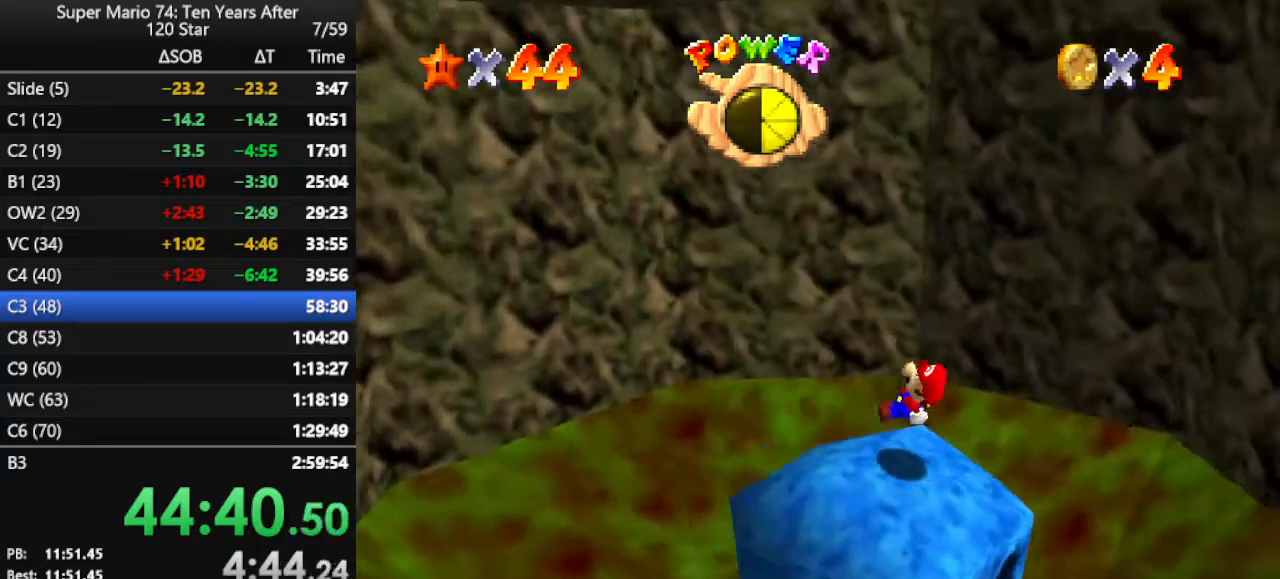
{"buttons": ["C_LEFT"], "left_stick": "down-left", "events": [[33, "C_LEFT", "down"], [167, "C_LEFT", "up"], [233, "C_LEFT", "down"], [333, "C_LEFT", "up"], [433, "left_stick", "down-left"], [500, "C_LEFT", "down"]]}
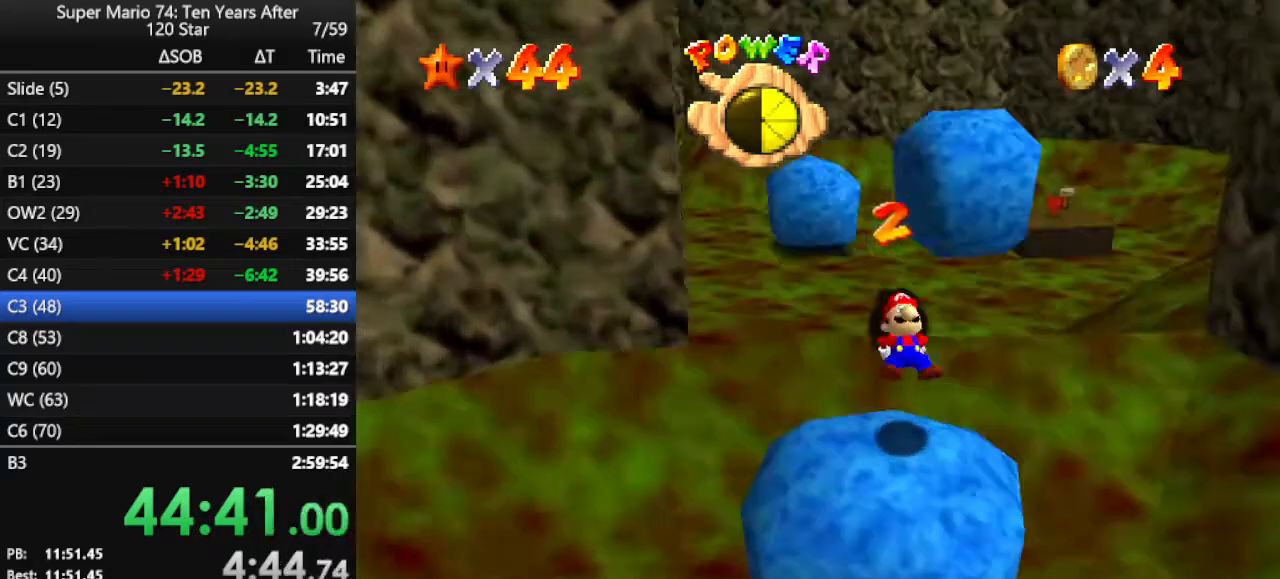
{"buttons": [], "left_stick": "down", "events": [[67, "C_LEFT", "up"], [67, "left_stick", "center"], [333, "left_stick", "down"]]}
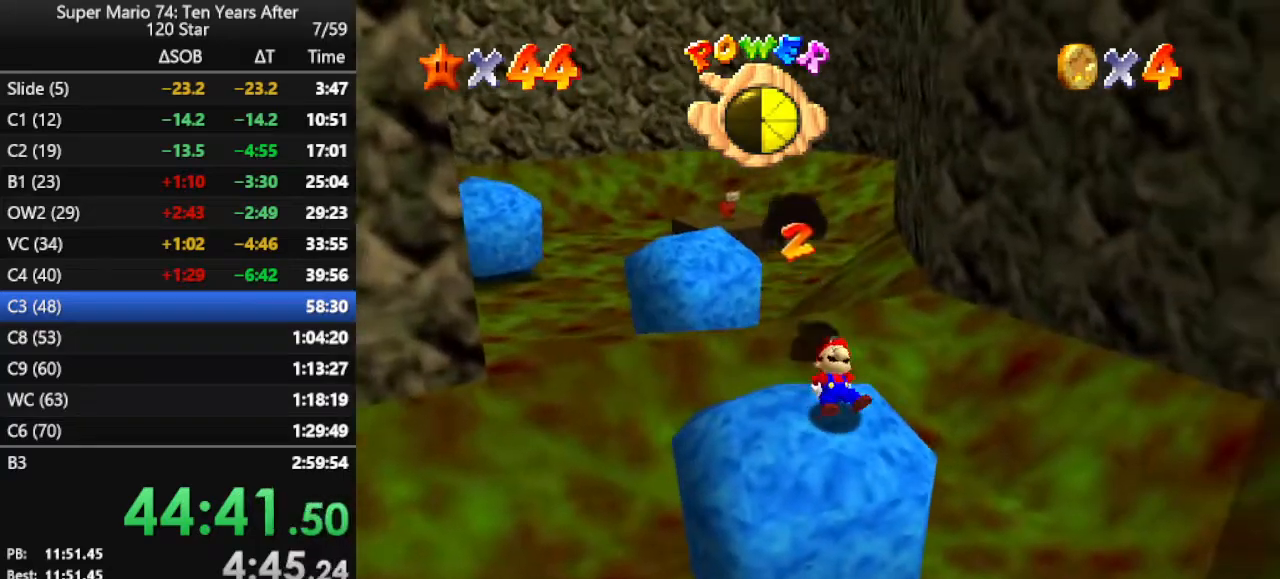
{"buttons": [], "left_stick": "center", "events": [[33, "left_stick", "center"], [233, "left_stick", "left"], [300, "left_stick", "center"]]}
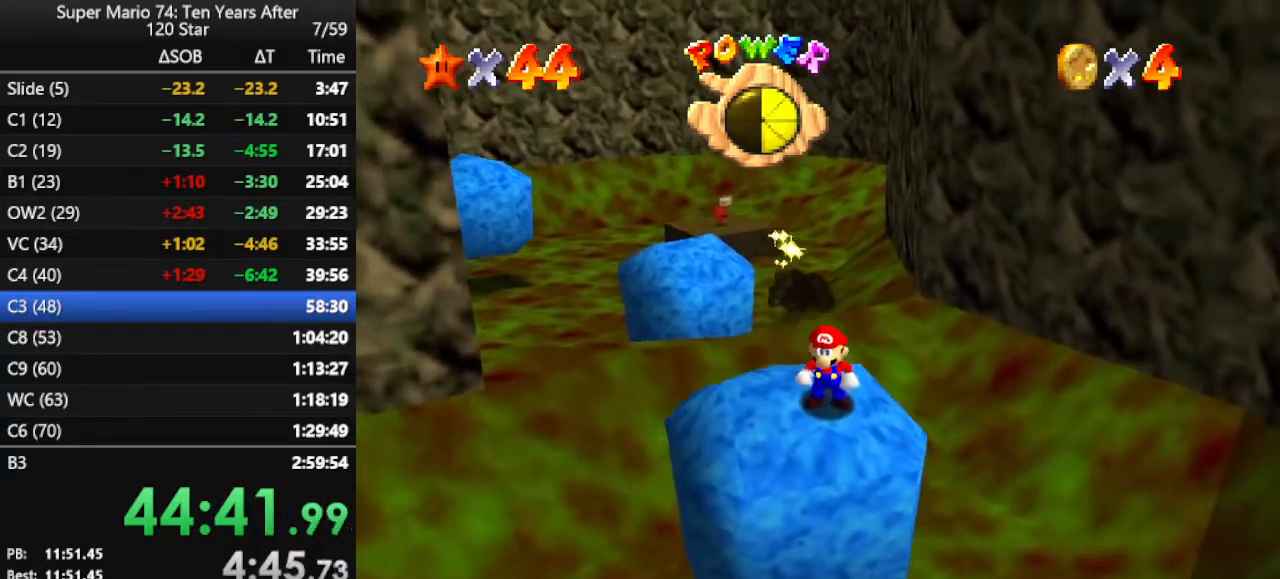
{"buttons": [], "left_stick": "center", "events": [[133, "left_stick", "left"], [233, "left_stick", "center"]]}
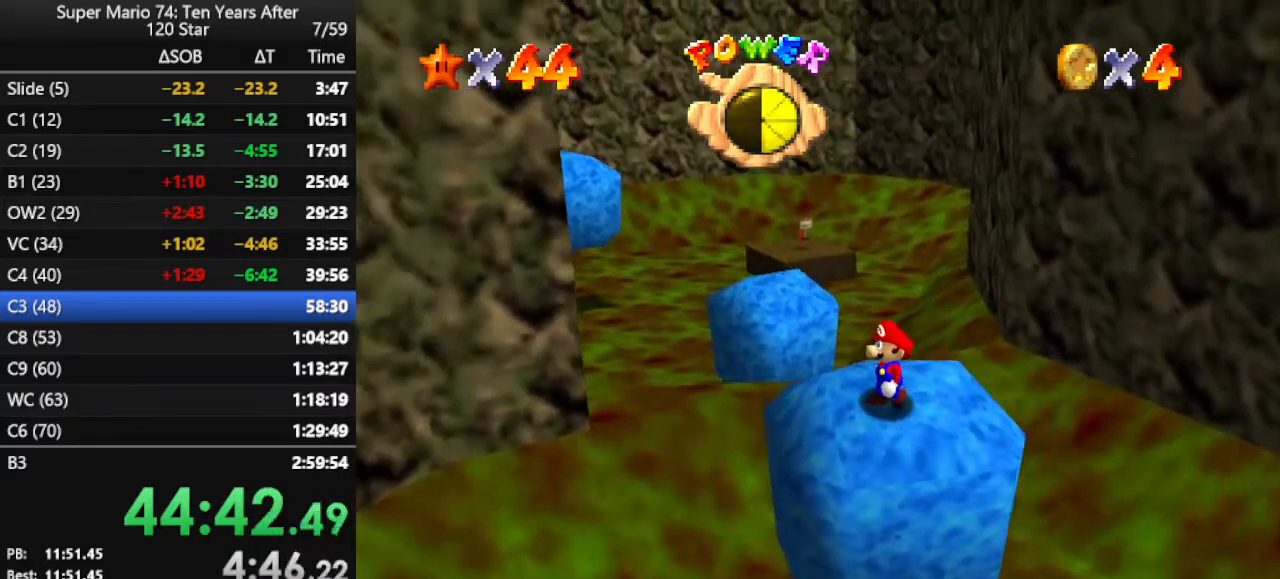
{"buttons": [], "left_stick": "up", "events": [[233, "left_stick", "up"]]}
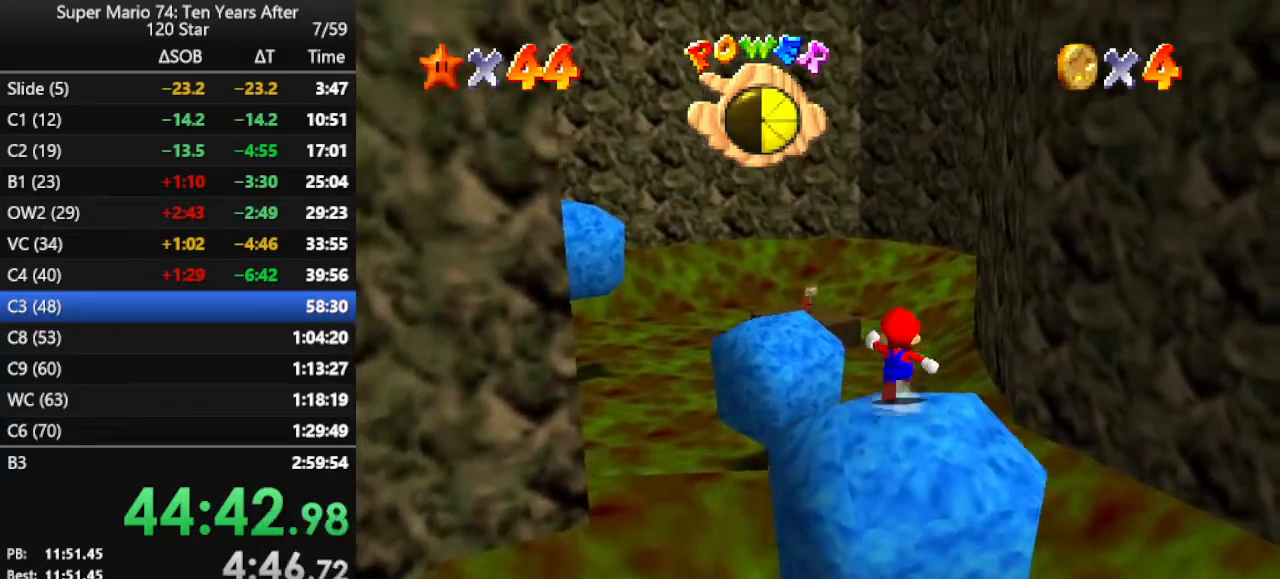
{"buttons": ["A", "Z"], "left_stick": "up", "events": [[100, "Z", "down"], [133, "A", "down"]]}
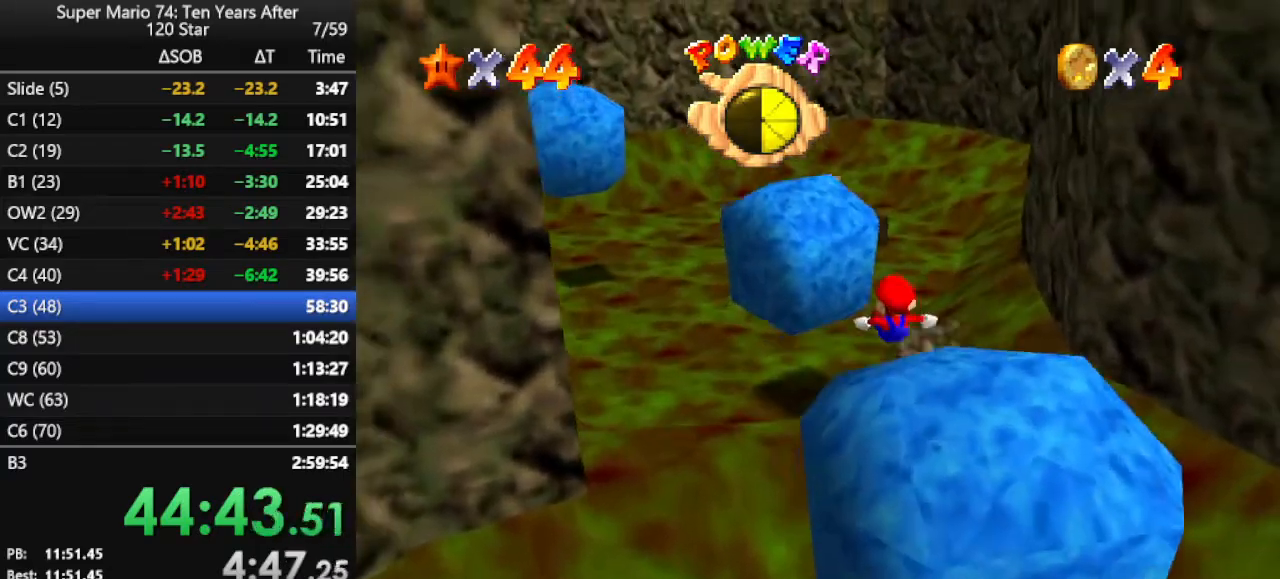
{"buttons": [], "left_stick": "center", "events": [[67, "A", "up"], [67, "Z", "up"], [100, "A", "down"], [267, "A", "up"], [433, "left_stick", "center"]]}